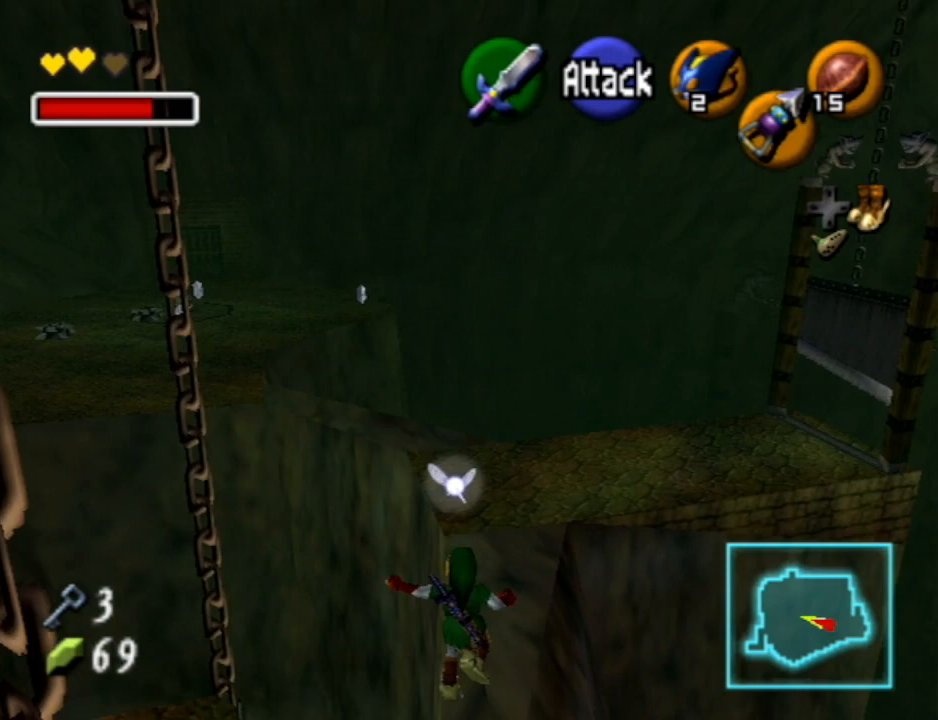
Gameplay with a controller (Nintendo layout); each line is a JSON object with the inputs held at the frame after it. "events" lists button and stick changes between this image and that frame as [ms after this image, input, new state], when the widget could be followed in between. Not read: L3 R3.
{"buttons": [], "left_stick": "up", "right_stick": "center", "events": [[267, "A", "down"], [400, "A", "up"]]}
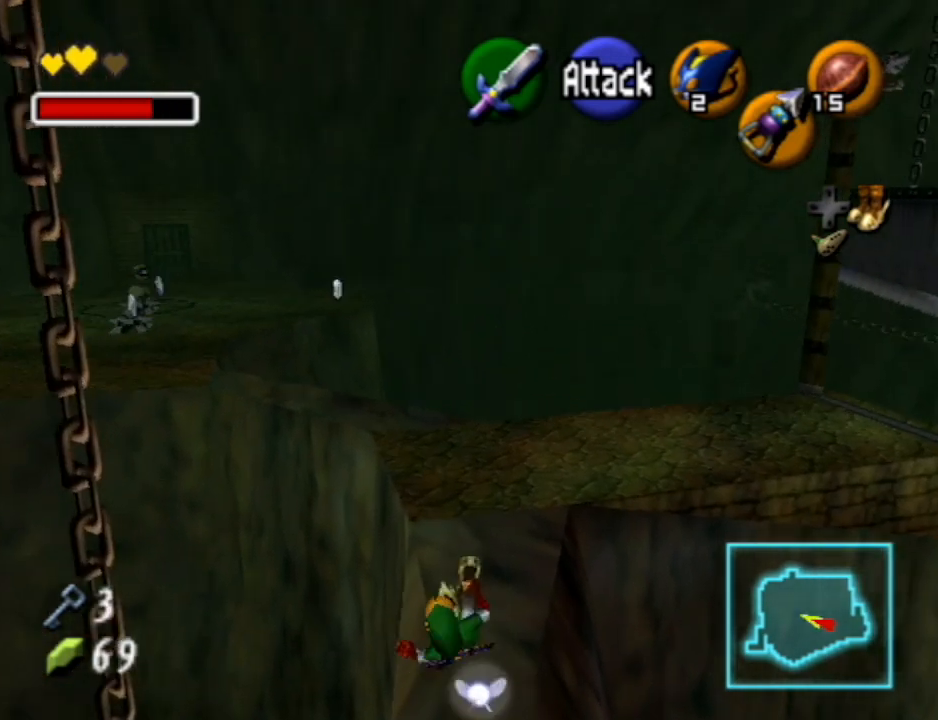
{"buttons": [], "left_stick": "up", "right_stick": "center", "events": []}
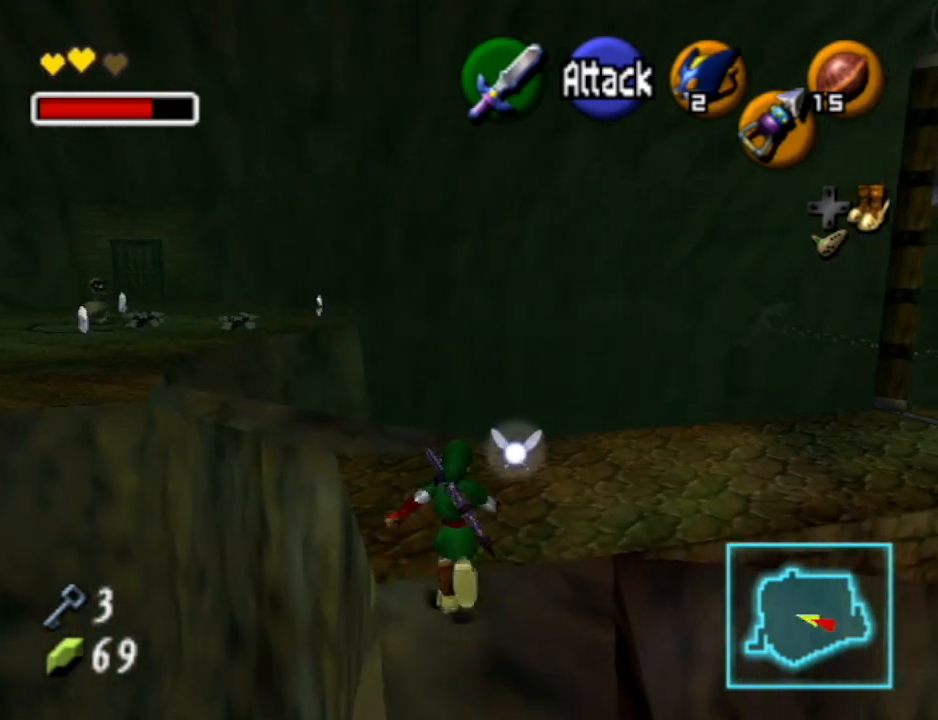
{"buttons": [], "left_stick": "up-right", "right_stick": "center", "events": [[500, "left_stick", "up-right"]]}
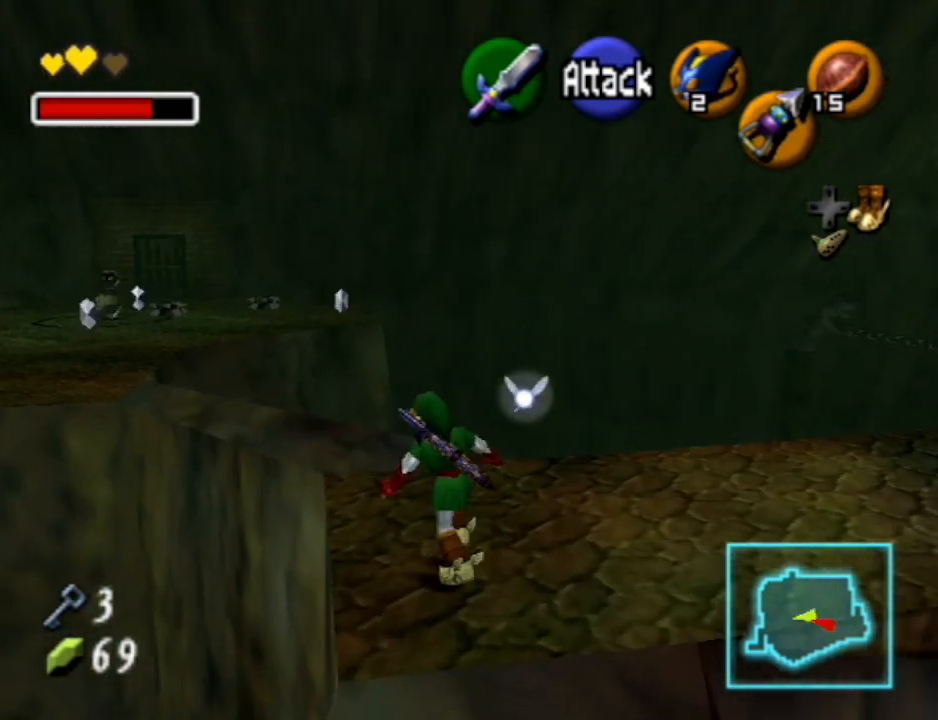
{"buttons": [], "left_stick": "right", "right_stick": "center", "events": [[133, "left_stick", "right"]]}
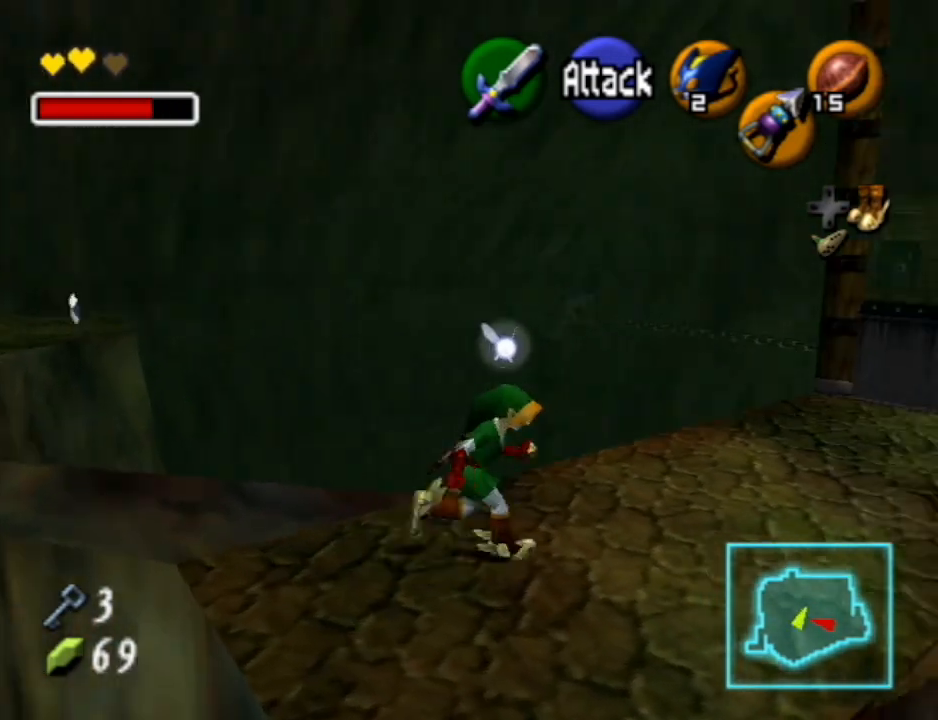
{"buttons": [], "left_stick": "up-right", "right_stick": "center", "events": [[67, "left_stick", "up-right"]]}
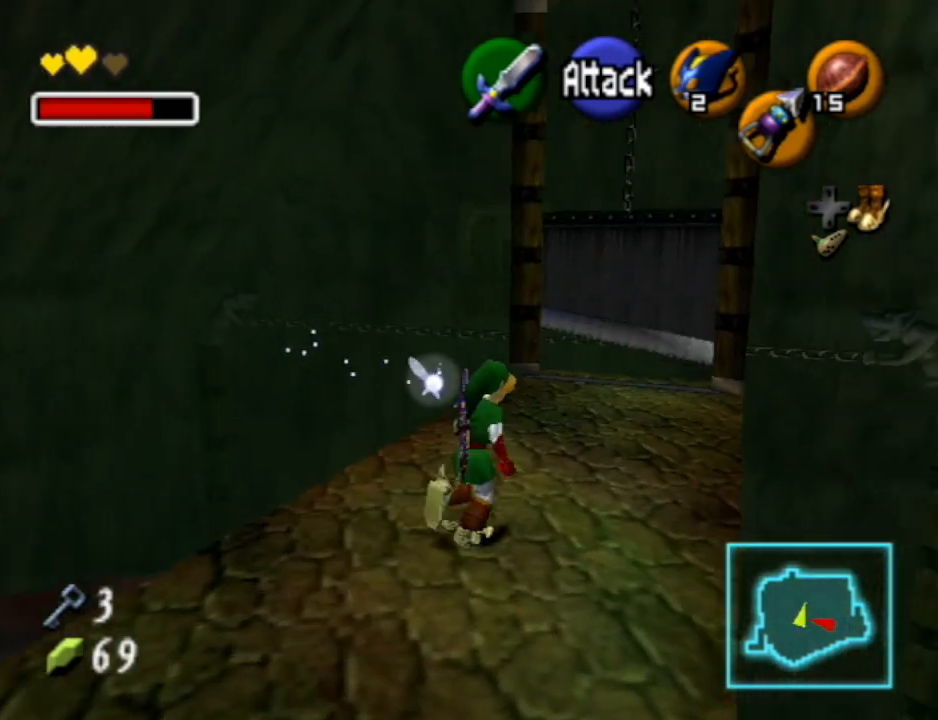
{"buttons": [], "left_stick": "up", "right_stick": "center", "events": [[233, "left_stick", "up"]]}
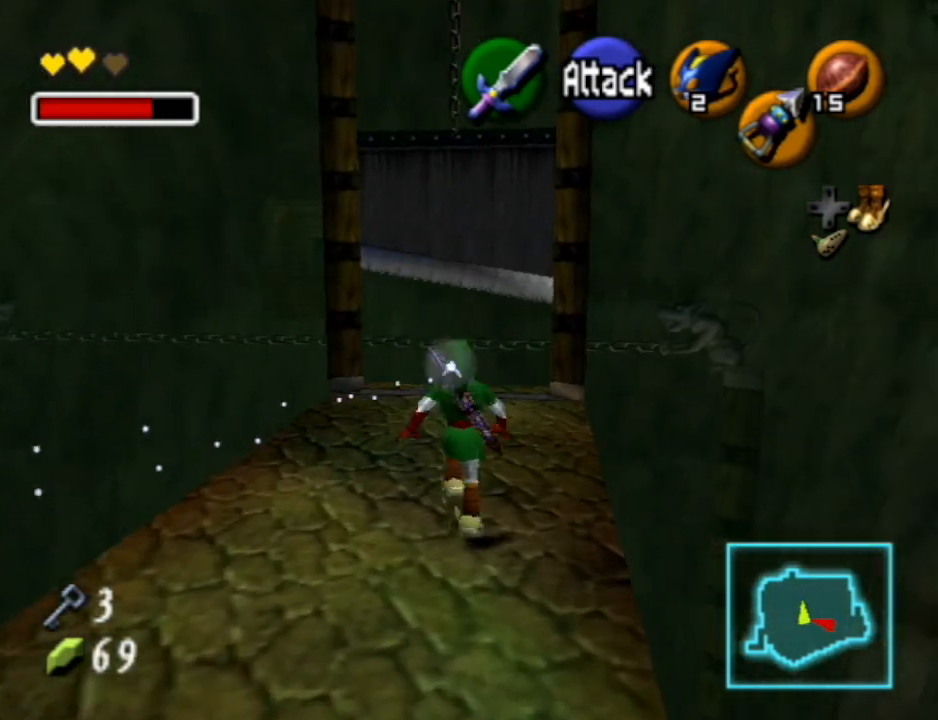
{"buttons": [], "left_stick": "up", "right_stick": "center", "events": []}
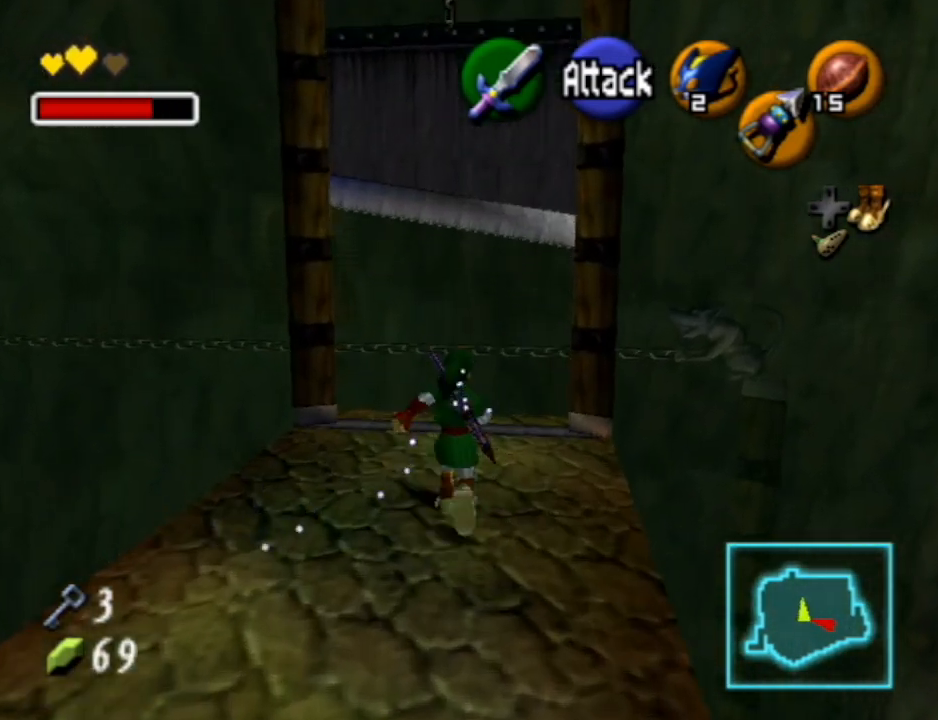
{"buttons": [], "left_stick": "center", "right_stick": "center", "events": [[200, "left_stick", "down"], [500, "left_stick", "center"]]}
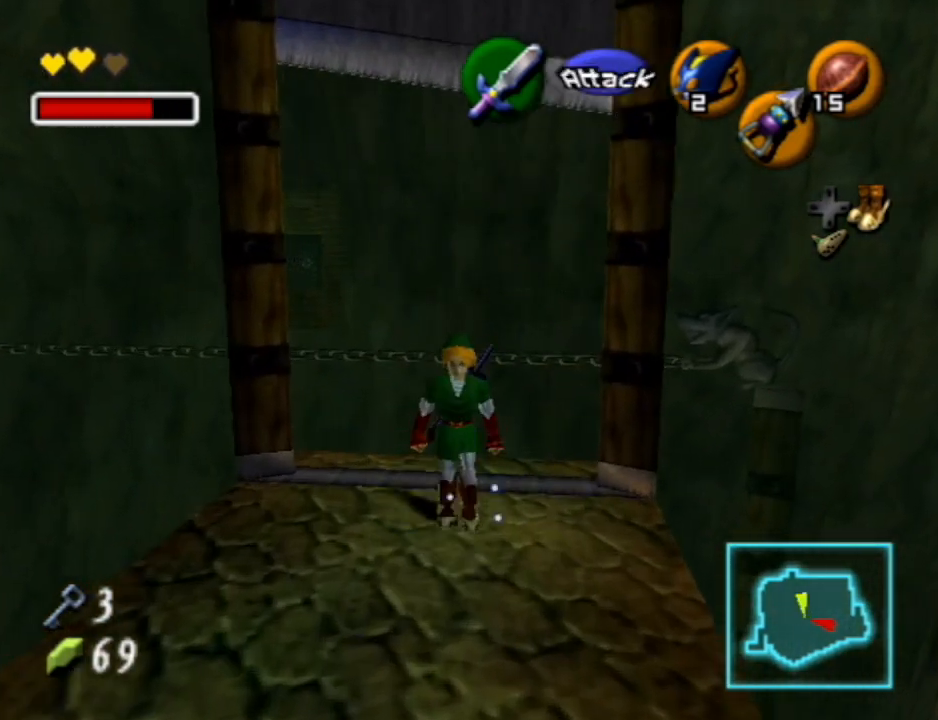
{"buttons": [], "left_stick": "down", "right_stick": "center", "events": [[67, "left_stick", "down"]]}
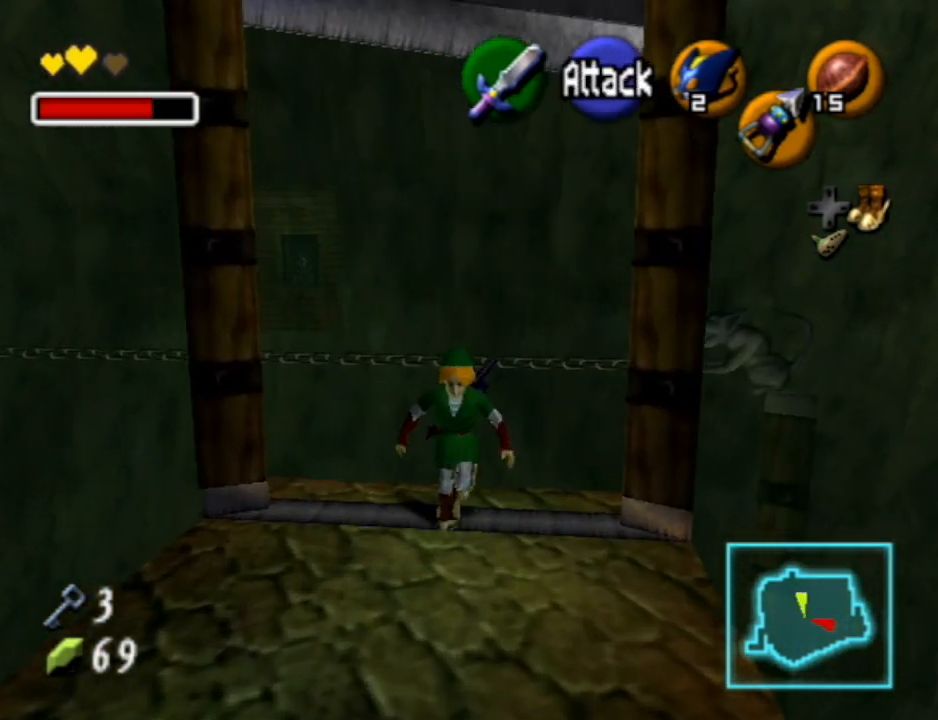
{"buttons": [], "left_stick": "center", "right_stick": "center", "events": [[400, "left_stick", "center"]]}
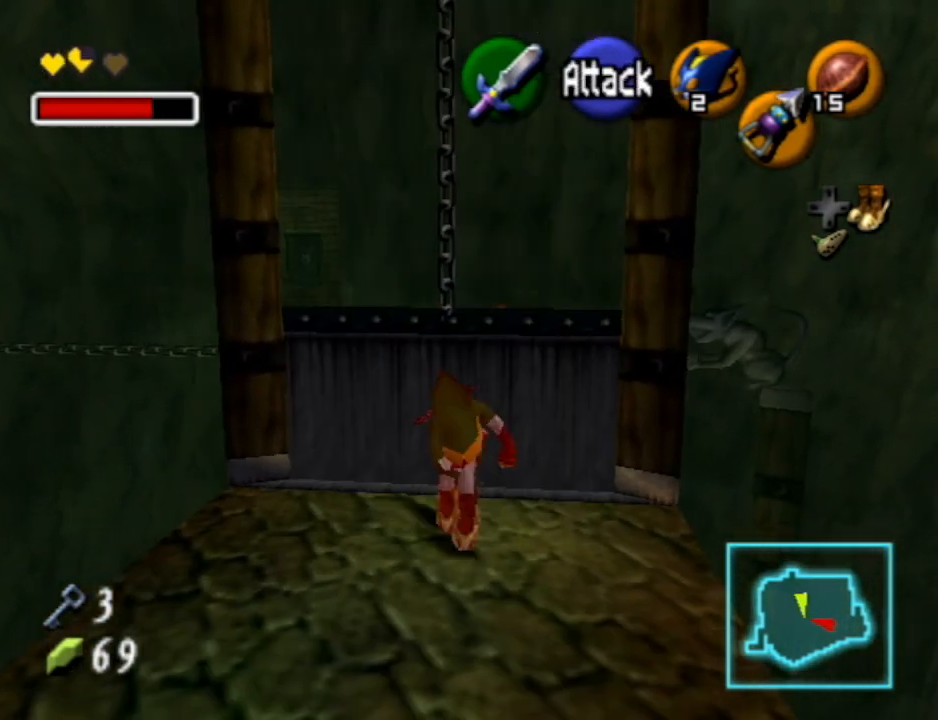
{"buttons": [], "left_stick": "up", "right_stick": "center", "events": [[67, "left_stick", "up"]]}
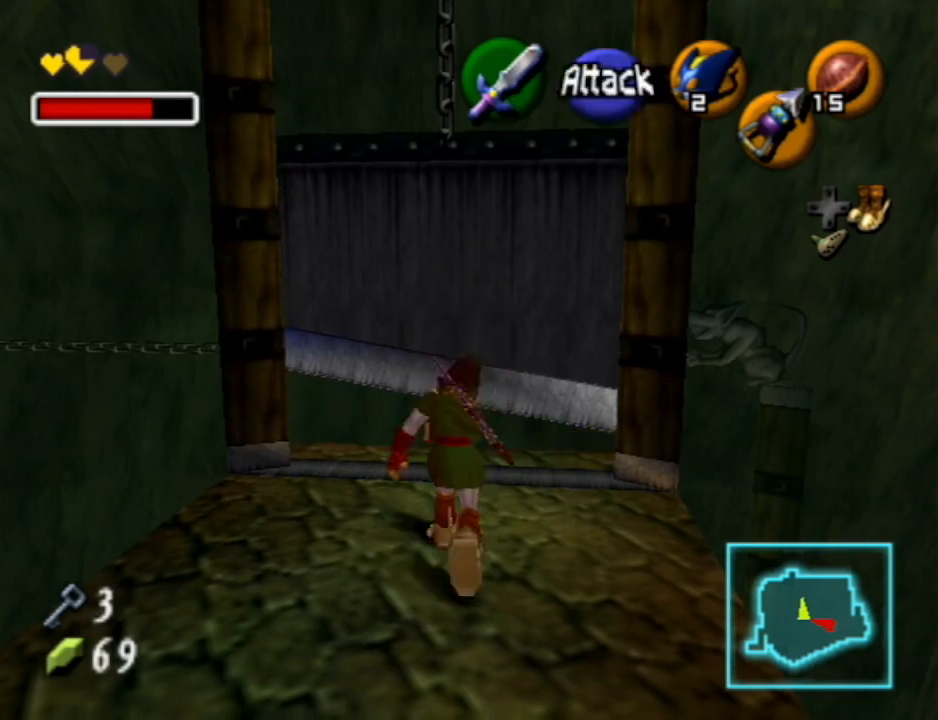
{"buttons": [], "left_stick": "up", "right_stick": "center", "events": []}
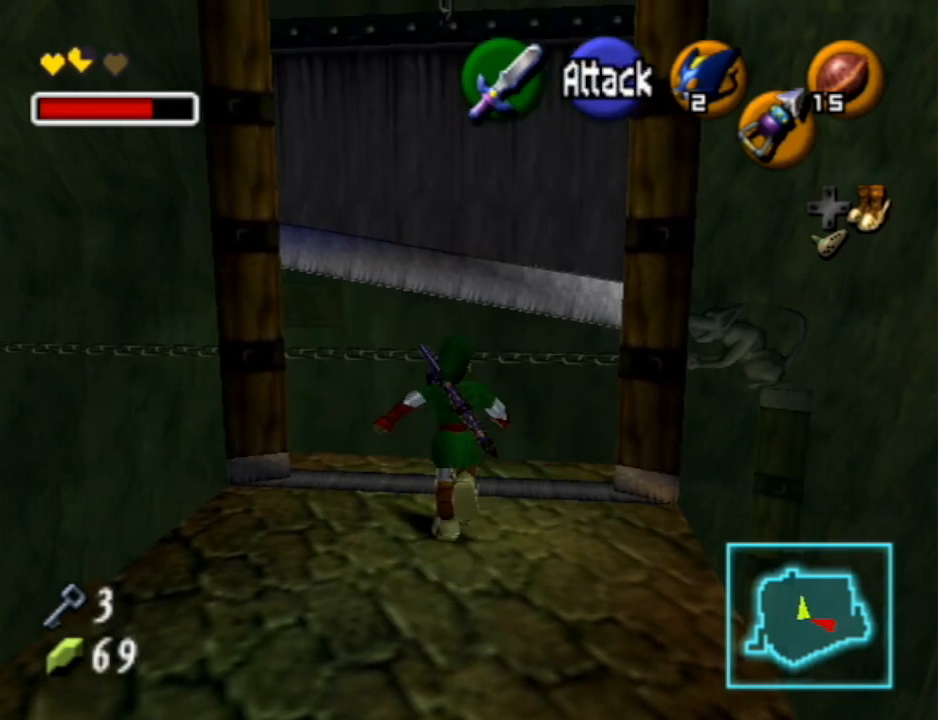
{"buttons": ["A"], "left_stick": "up", "right_stick": "center", "events": [[67, "A", "down"]]}
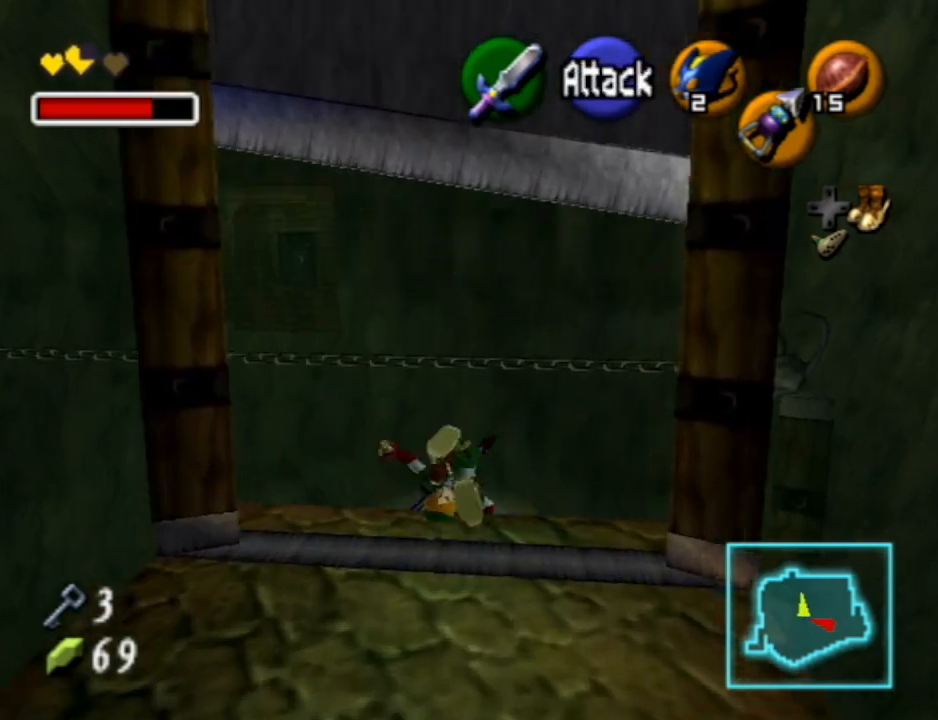
{"buttons": [], "left_stick": "up", "right_stick": "center", "events": [[100, "A", "up"]]}
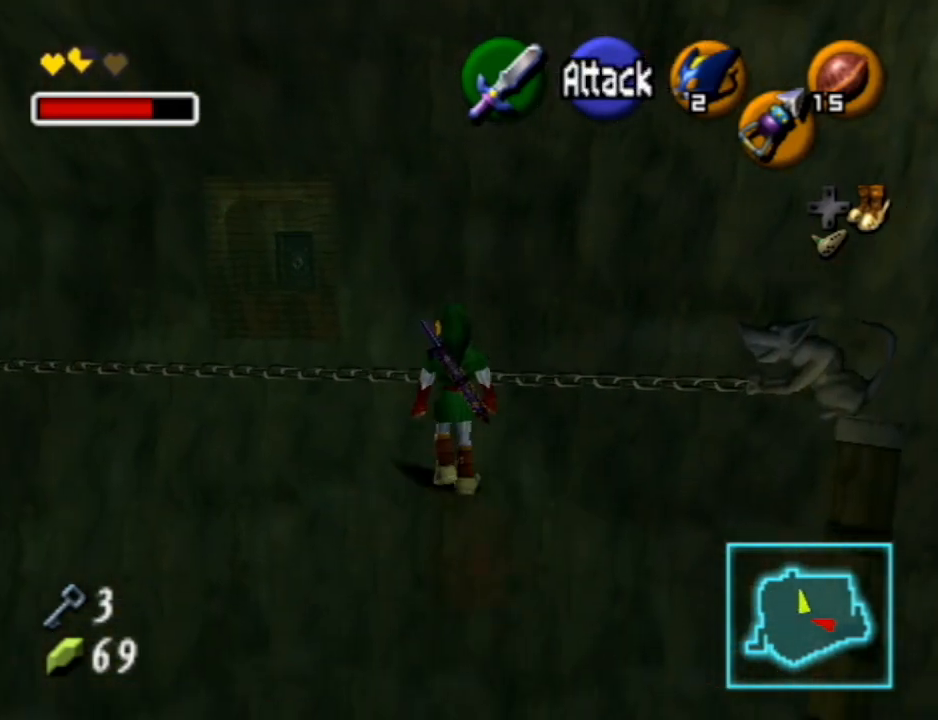
{"buttons": [], "left_stick": "up", "right_stick": "center", "events": []}
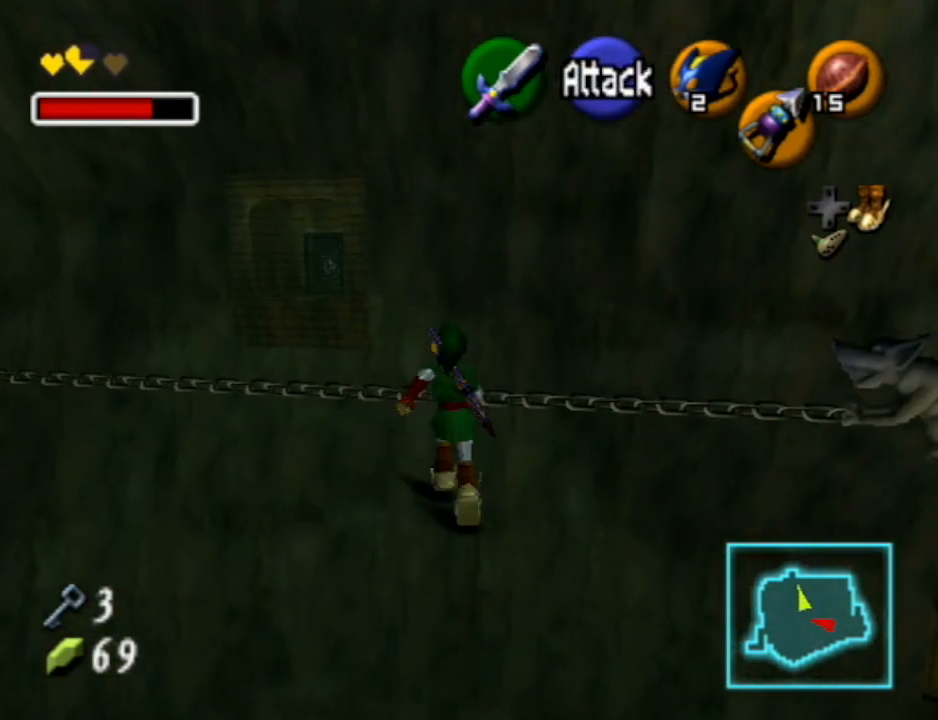
{"buttons": [], "left_stick": "up", "right_stick": "center", "events": []}
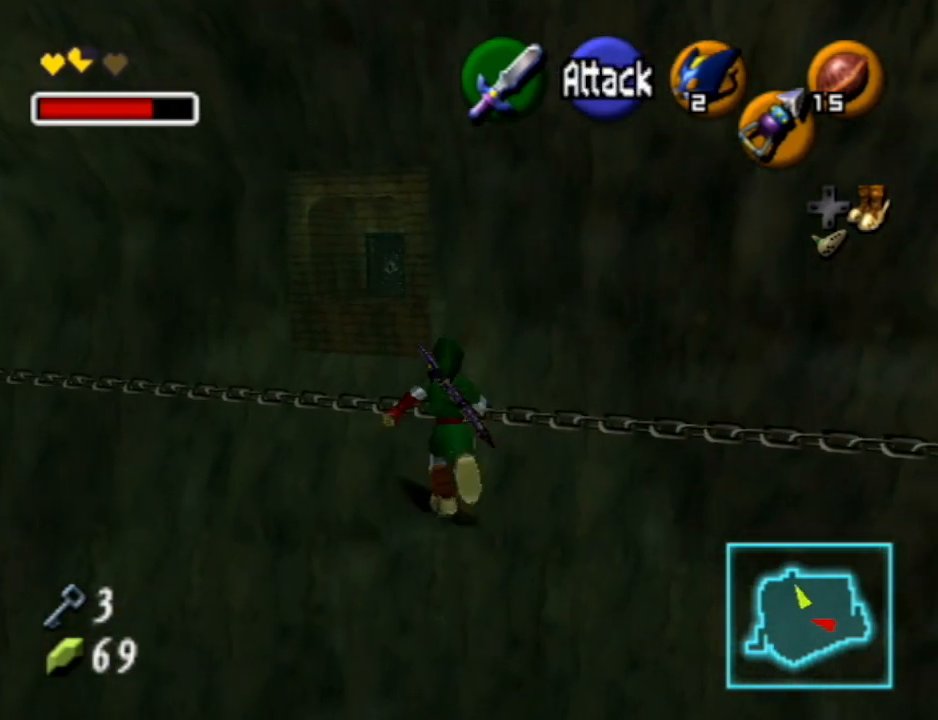
{"buttons": ["A"], "left_stick": "up", "right_stick": "center", "events": [[233, "A", "down"]]}
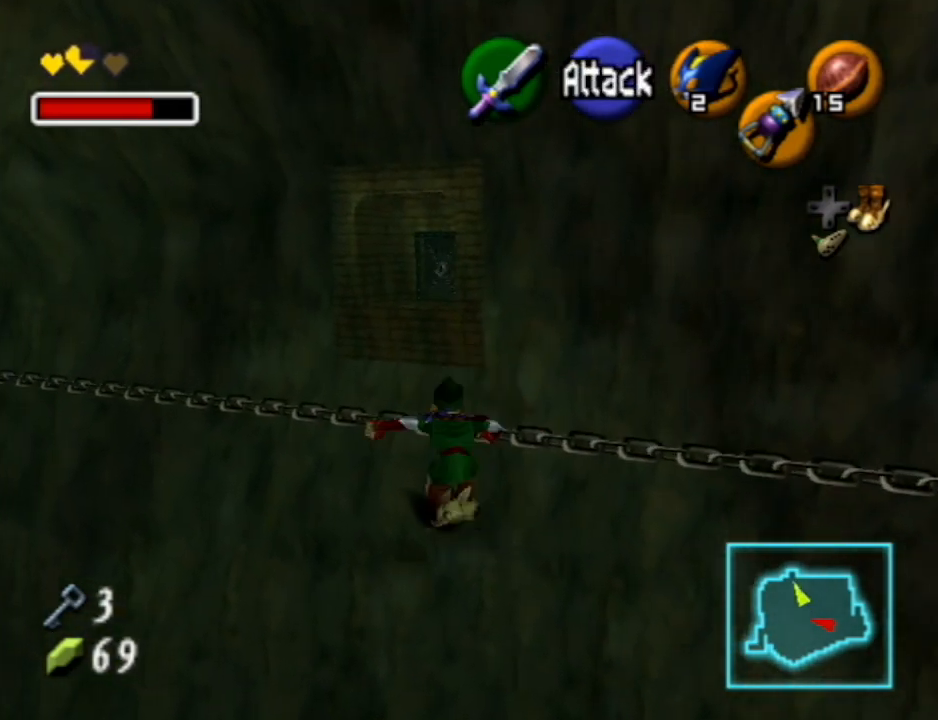
{"buttons": ["A"], "left_stick": "up", "right_stick": "center", "events": [[200, "A", "up"], [500, "A", "down"]]}
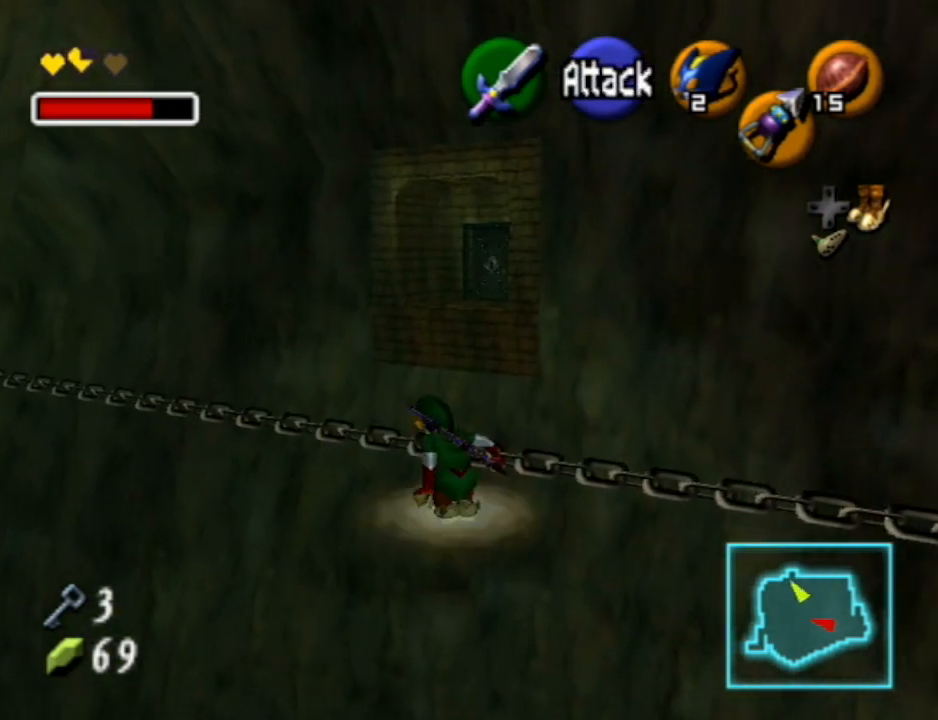
{"buttons": [], "left_stick": "up", "right_stick": "center", "events": [[467, "A", "up"]]}
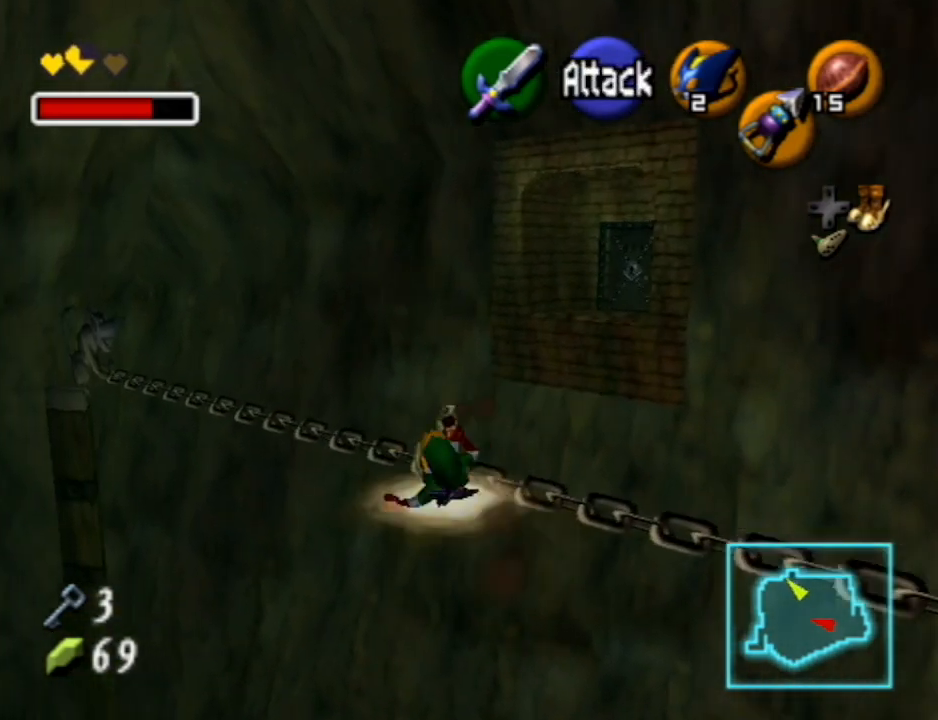
{"buttons": [], "left_stick": "up", "right_stick": "center", "events": []}
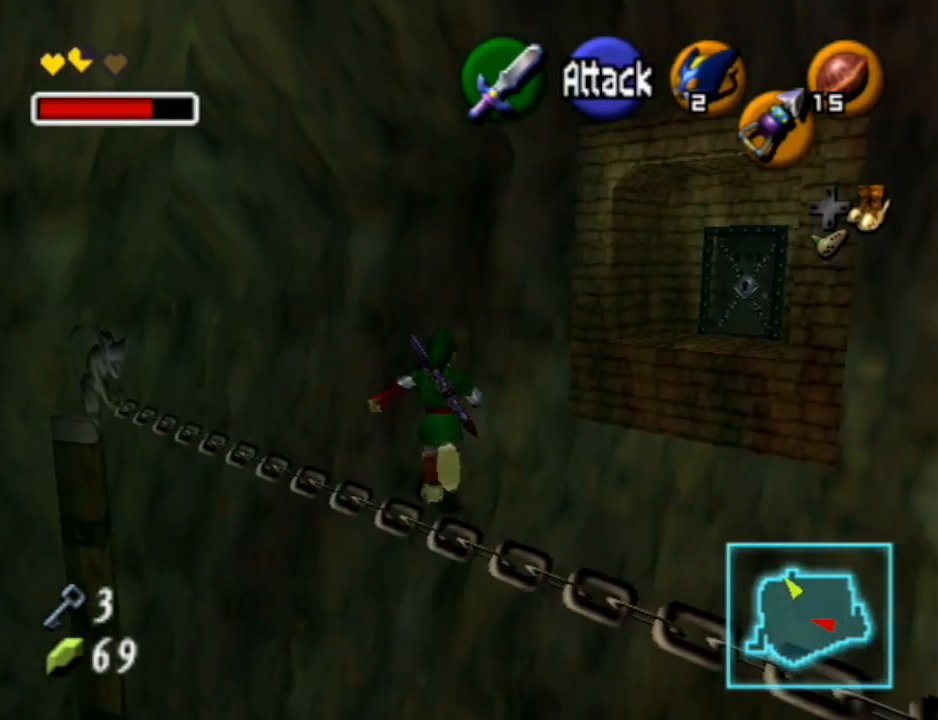
{"buttons": [], "left_stick": "up-right", "right_stick": "center", "events": [[100, "left_stick", "up-right"]]}
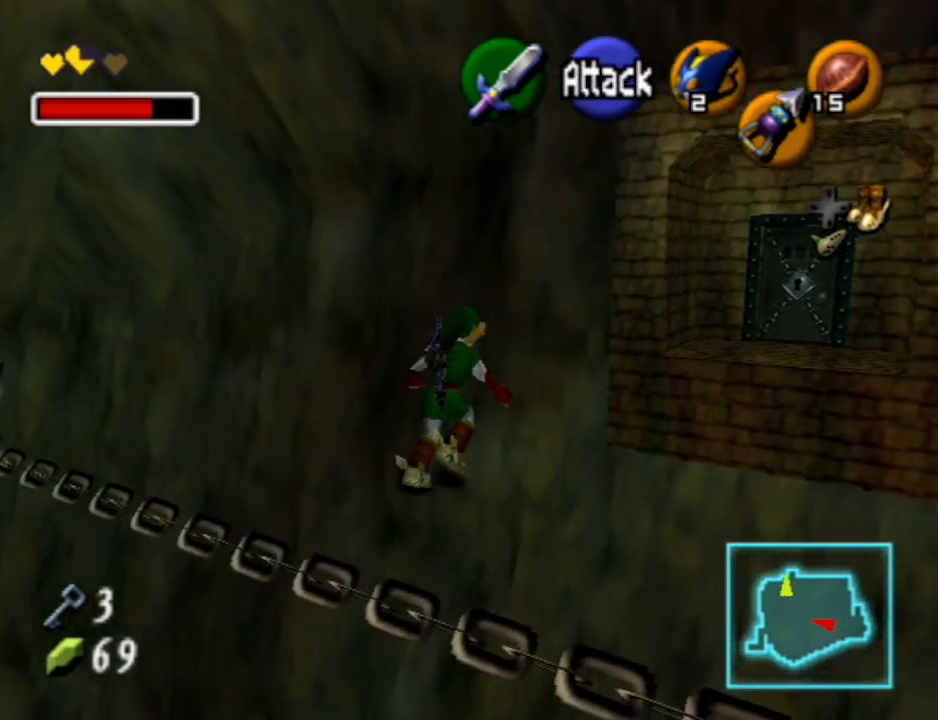
{"buttons": [], "left_stick": "up-right", "right_stick": "center", "events": []}
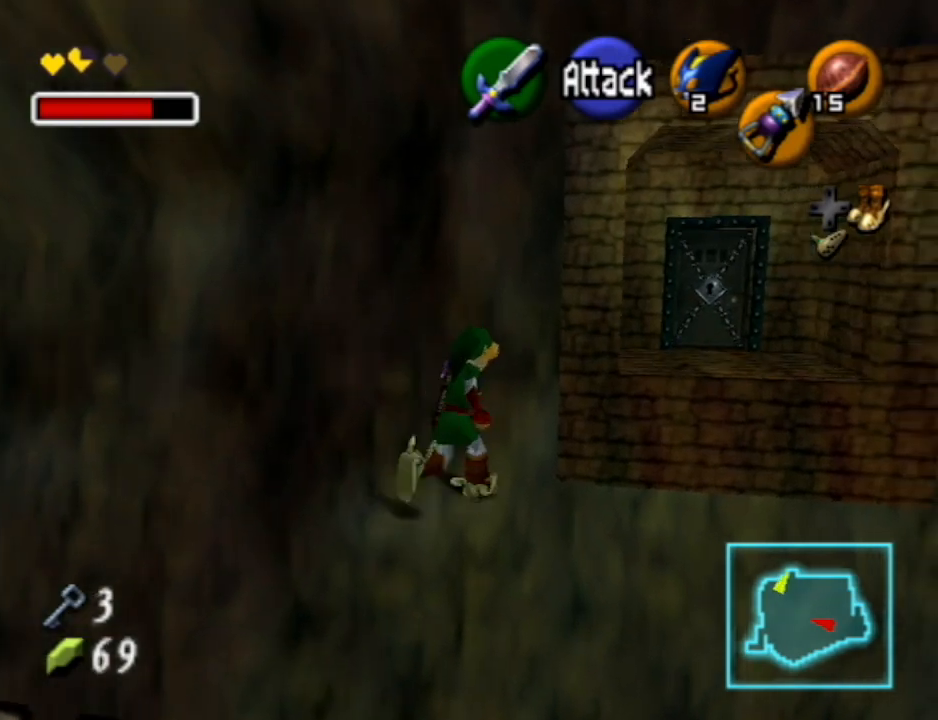
{"buttons": ["A"], "left_stick": "up-right", "right_stick": "center", "events": [[133, "A", "down"]]}
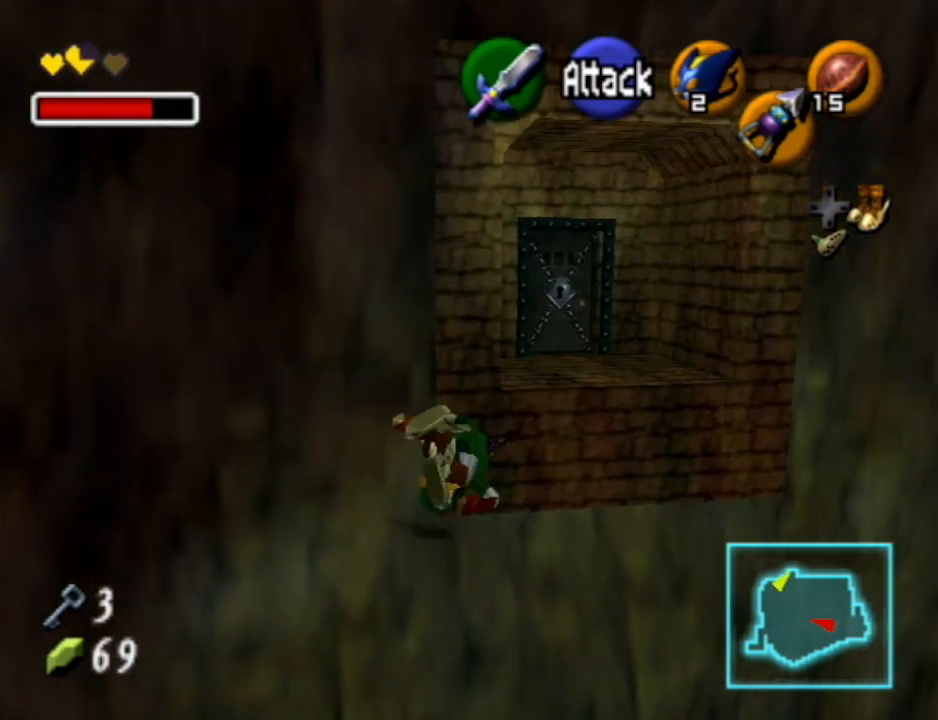
{"buttons": [], "left_stick": "up", "right_stick": "center", "events": [[100, "left_stick", "up"], [267, "A", "up"]]}
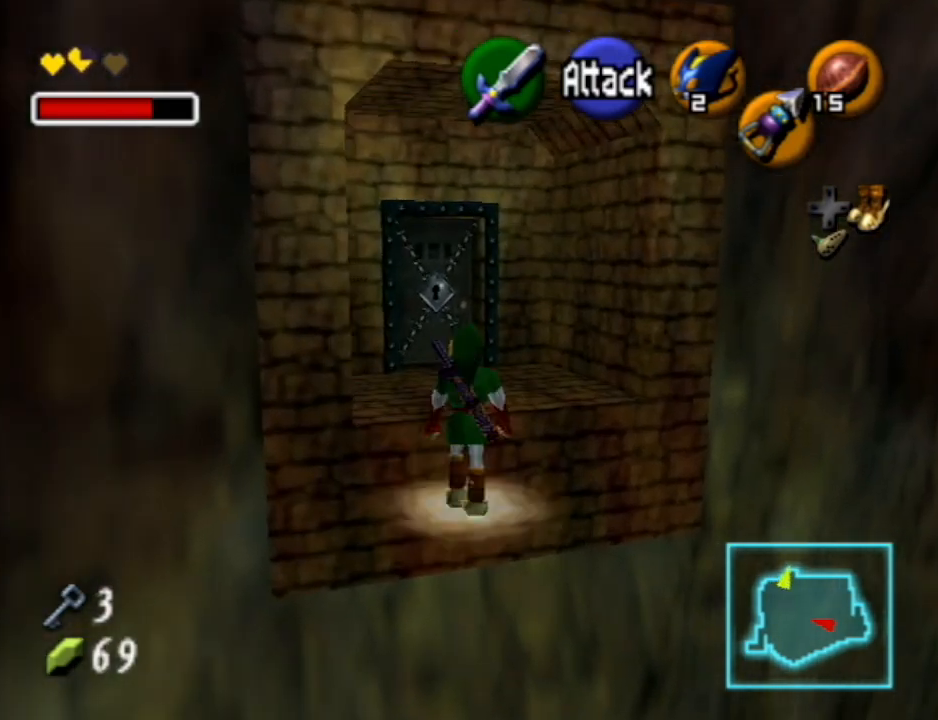
{"buttons": [], "left_stick": "up", "right_stick": "center", "events": []}
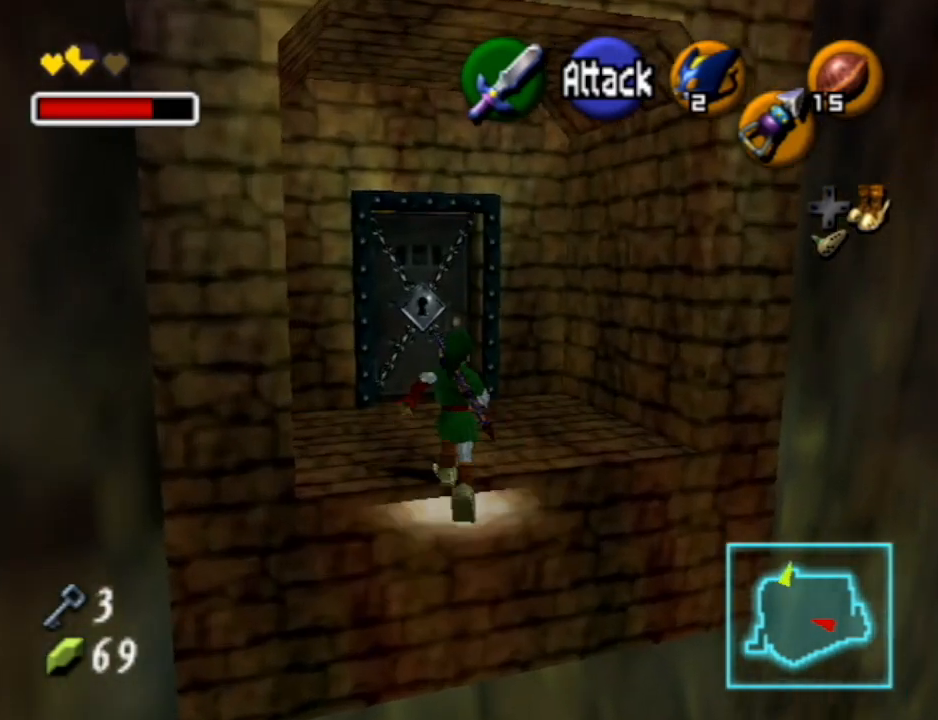
{"buttons": [], "left_stick": "up", "right_stick": "center", "events": []}
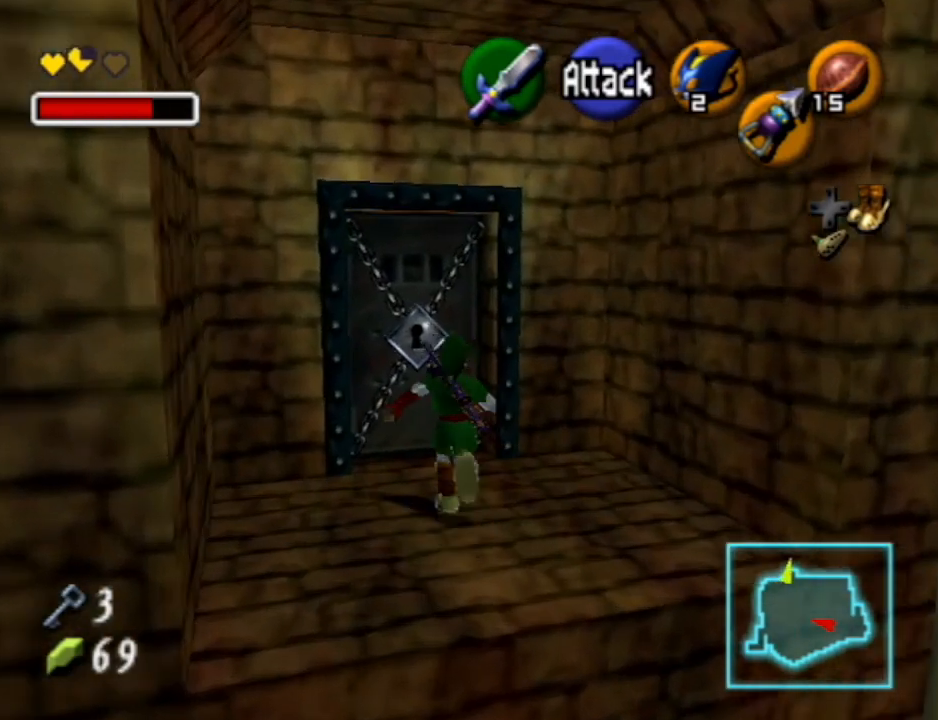
{"buttons": ["DPAD_RIGHT"], "left_stick": "center", "right_stick": "center", "events": [[167, "left_stick", "center"], [400, "DPAD_RIGHT", "down"]]}
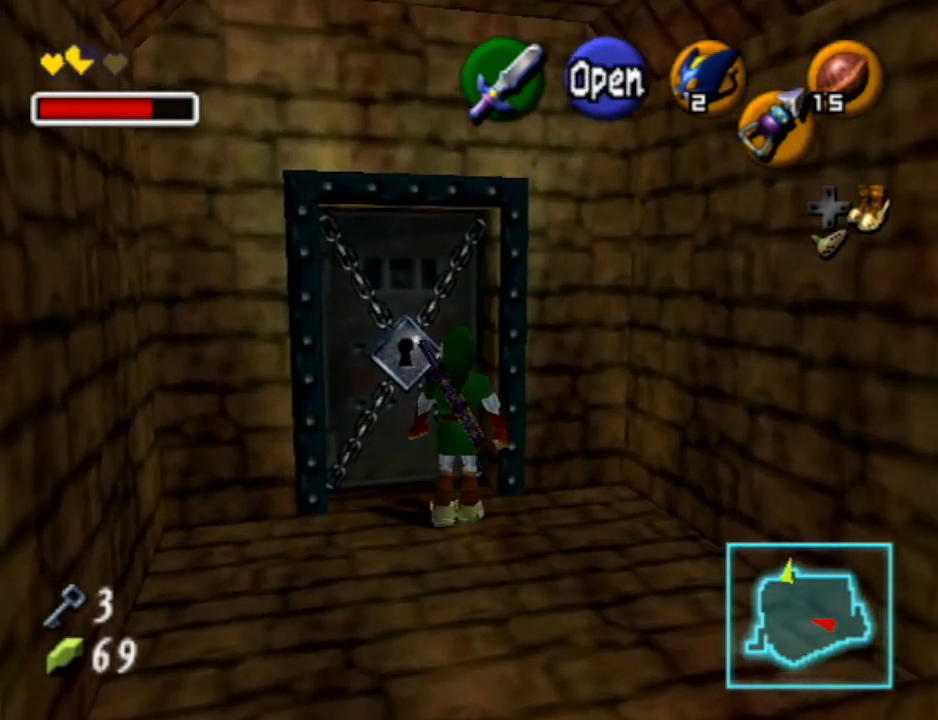
{"buttons": [], "left_stick": "center", "right_stick": "center", "events": [[33, "DPAD_RIGHT", "up"], [67, "A", "down"], [133, "A", "up"], [200, "A", "down"], [333, "A", "up"]]}
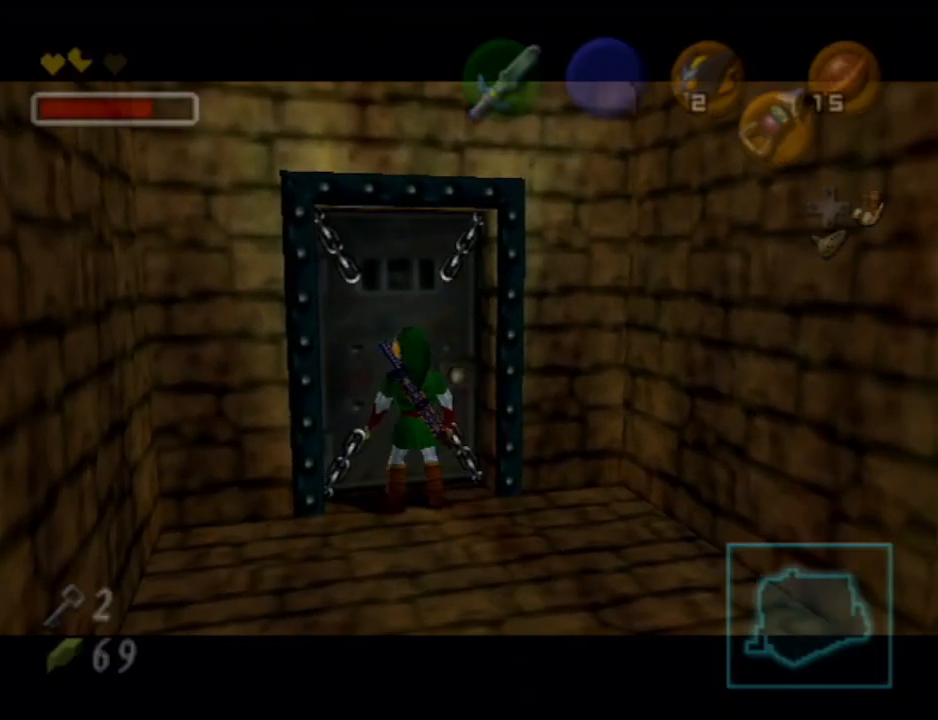
{"buttons": [], "left_stick": "center", "right_stick": "center", "events": []}
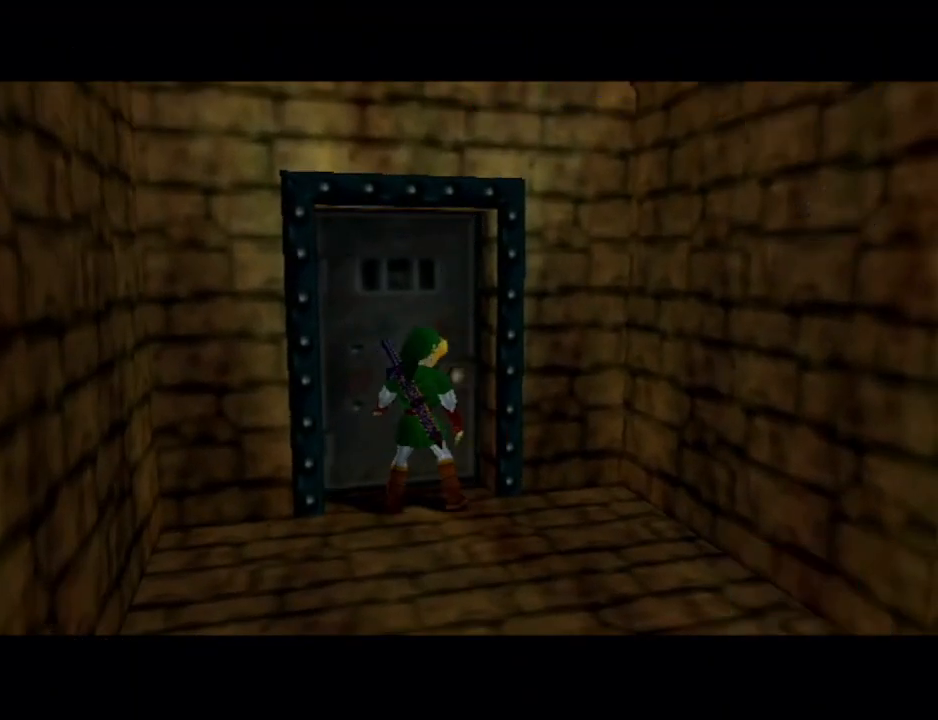
{"buttons": [], "left_stick": "center", "right_stick": "center", "events": []}
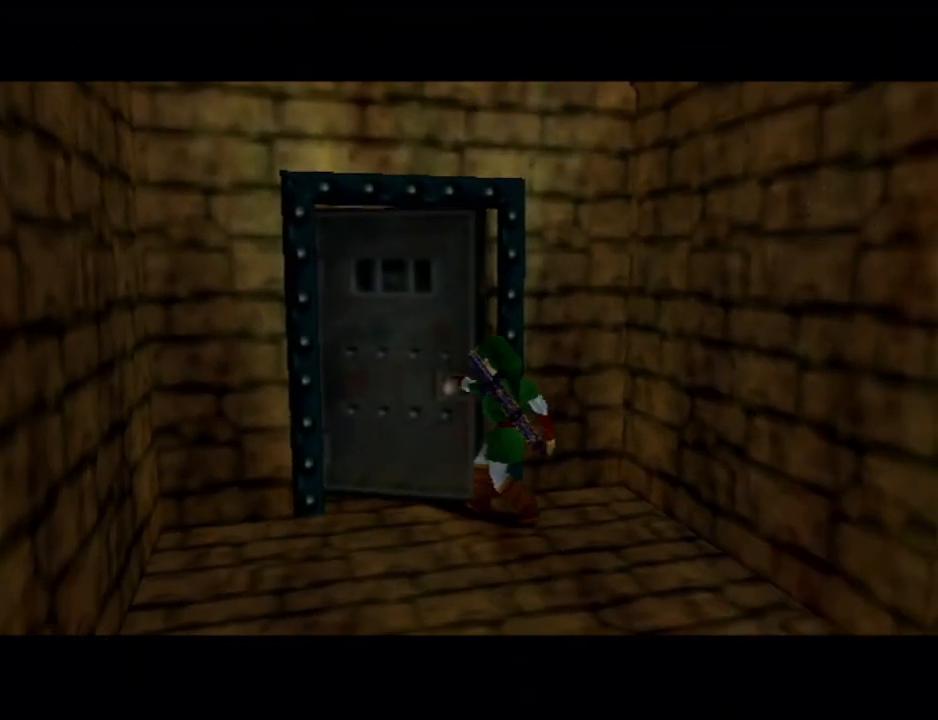
{"buttons": [], "left_stick": "center", "right_stick": "center", "events": []}